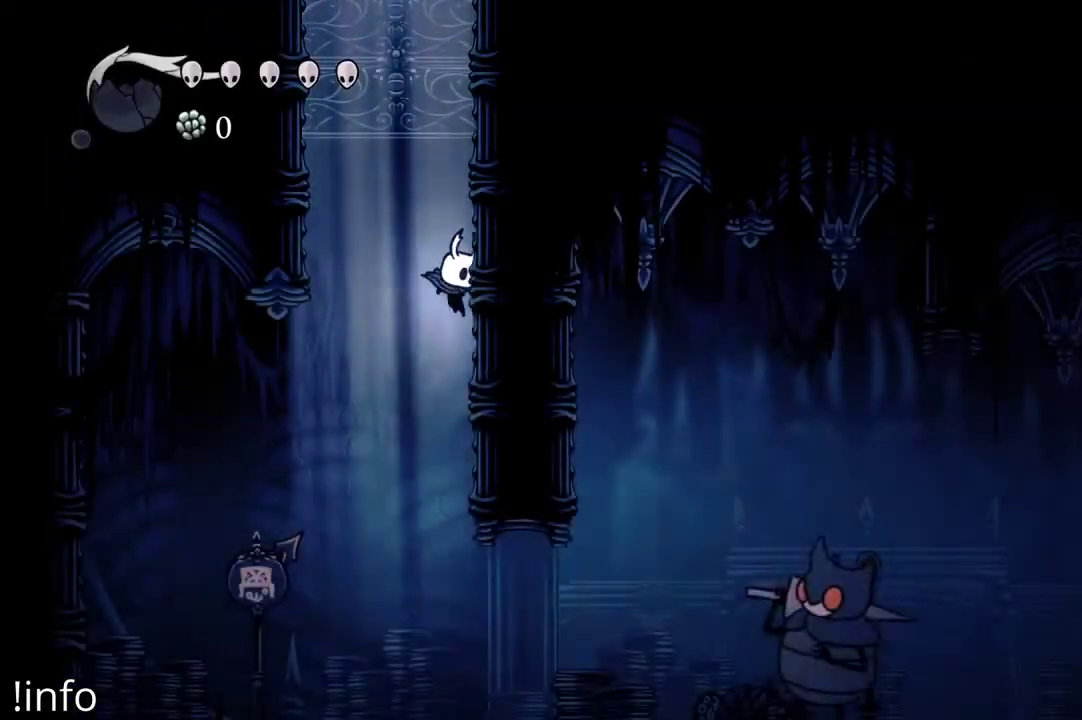
Gameplay with a controller (Xbox layout); each line is a JSON object with the inputs held at the frame after it. "events" lists button and stick changes between this image and that frame as [ms after this image, input, new state], when the widget could be followed in between.
{"buttons": ["DPAD_RIGHT"], "left_stick": "center", "right_stick": "center", "events": []}
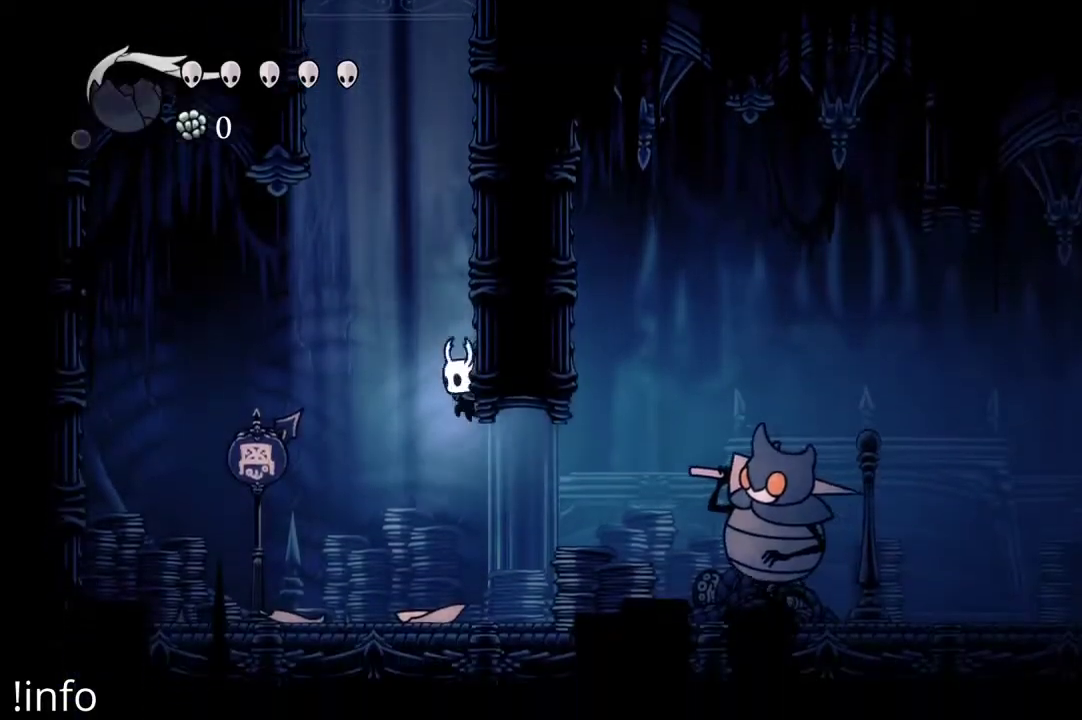
{"buttons": ["DPAD_RIGHT"], "left_stick": "center", "right_stick": "center", "events": [[200, "X", "down"], [300, "X", "up"], [400, "X", "down"], [500, "X", "up"]]}
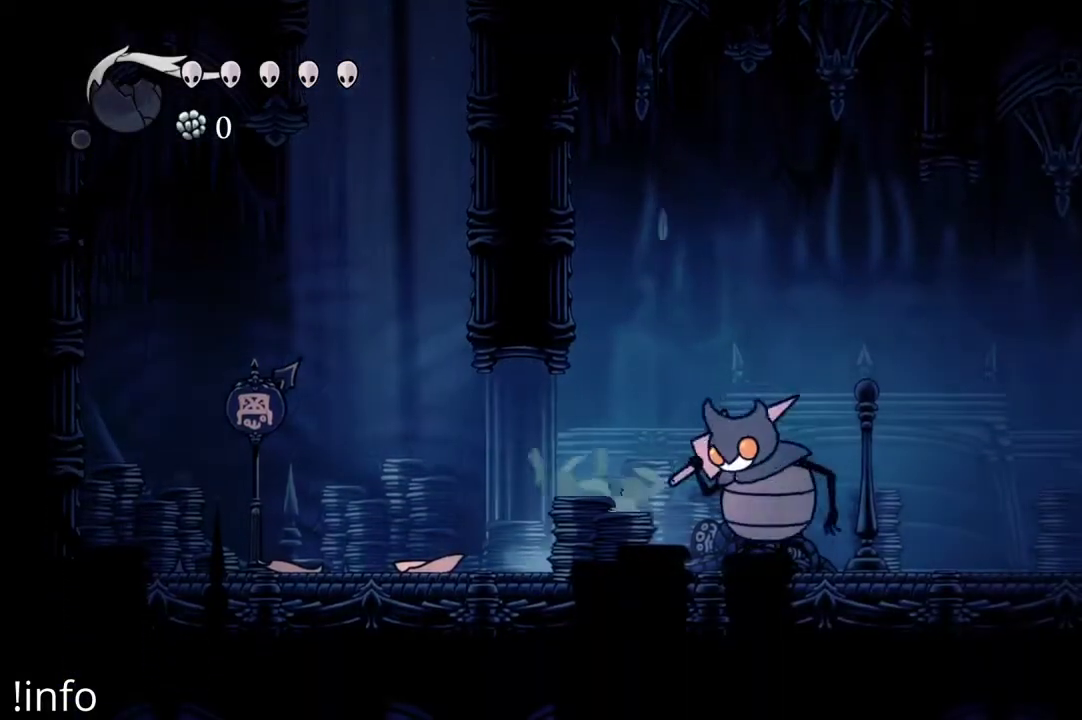
{"buttons": ["R2", "DPAD_RIGHT"], "left_stick": "center", "right_stick": "center", "events": [[67, "A", "down"], [467, "A", "up"], [467, "R2", "down"]]}
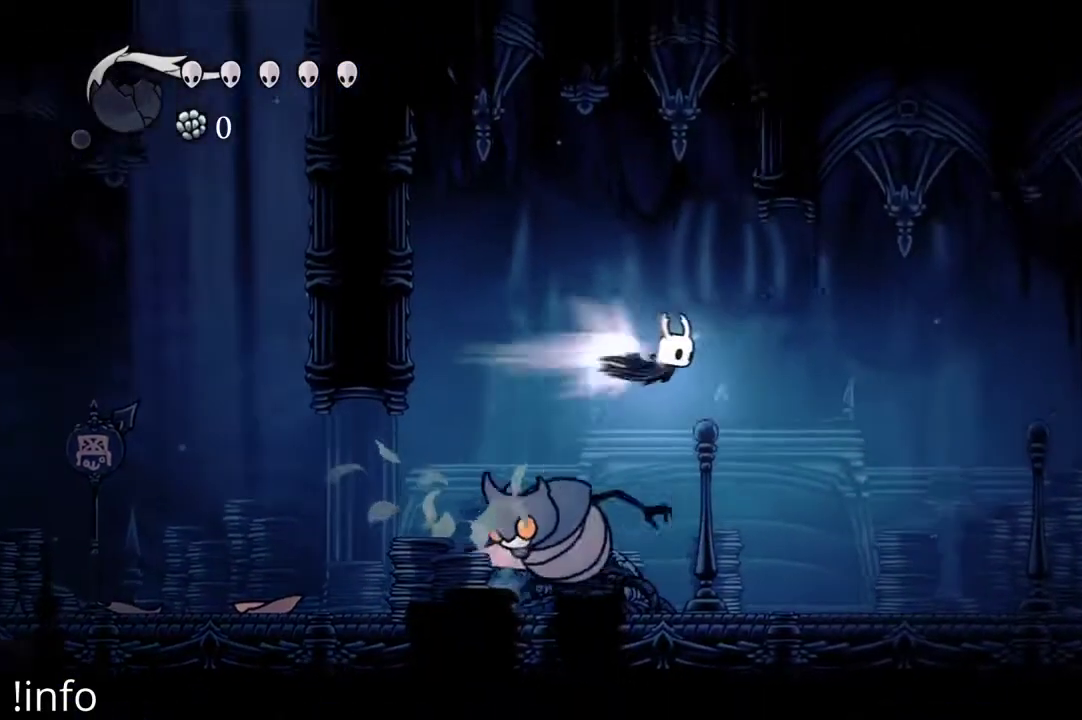
{"buttons": ["DPAD_RIGHT"], "left_stick": "center", "right_stick": "center", "events": [[167, "R2", "up"]]}
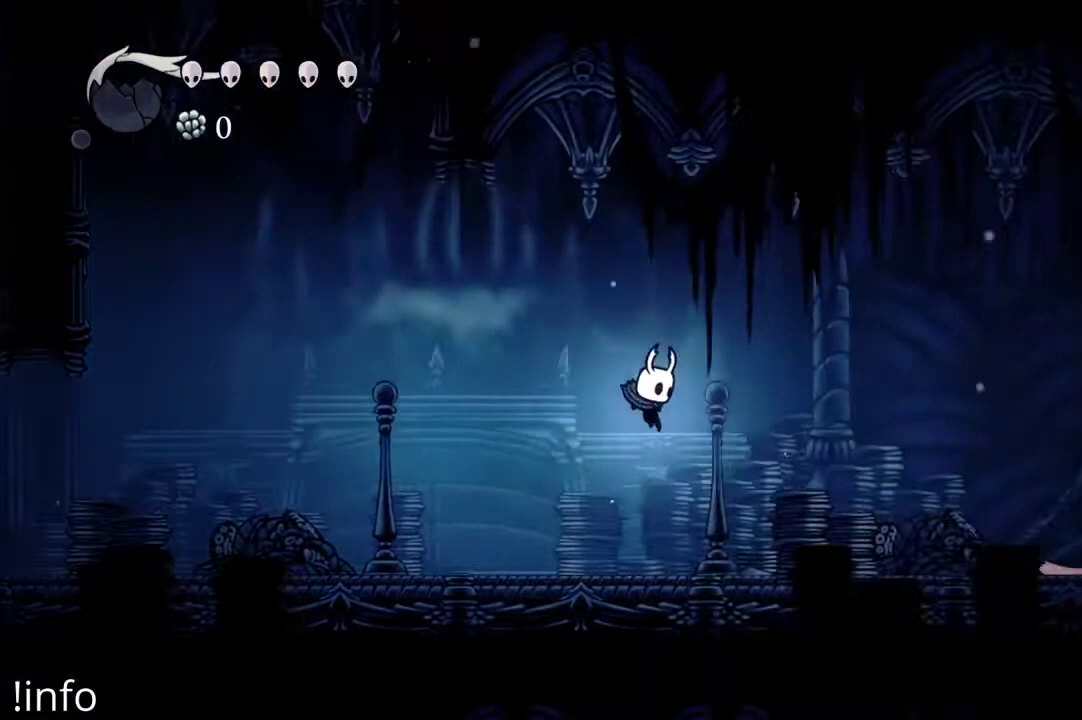
{"buttons": ["DPAD_RIGHT"], "left_stick": "center", "right_stick": "center", "events": [[233, "A", "down"], [500, "A", "up"]]}
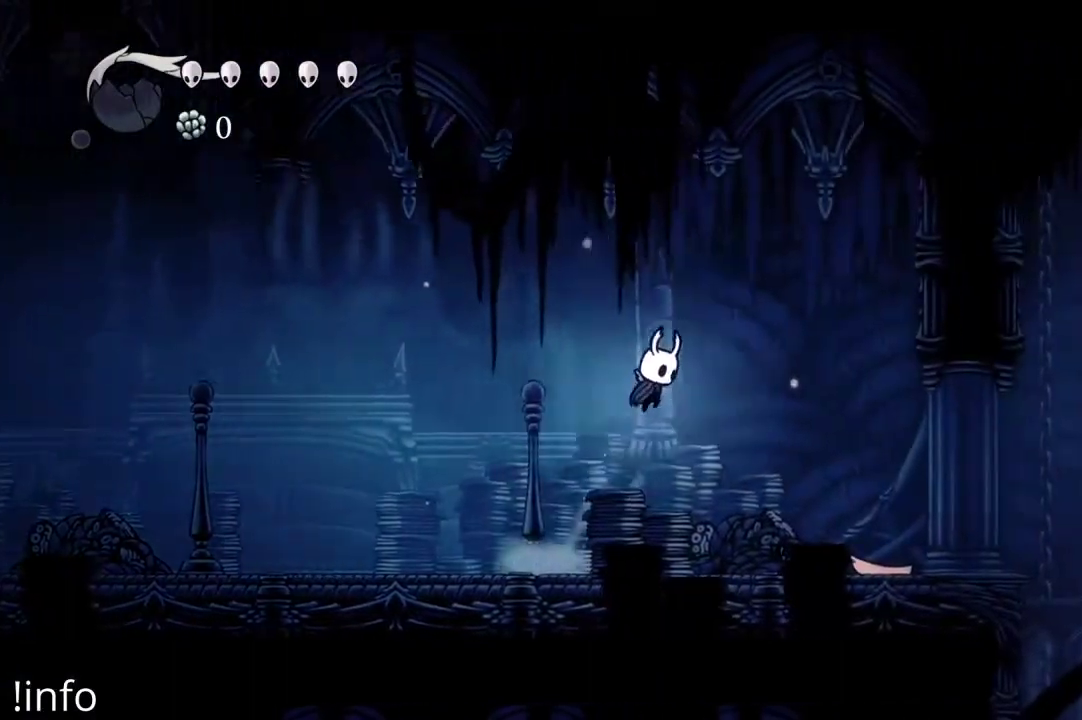
{"buttons": ["DPAD_RIGHT"], "left_stick": "center", "right_stick": "center", "events": []}
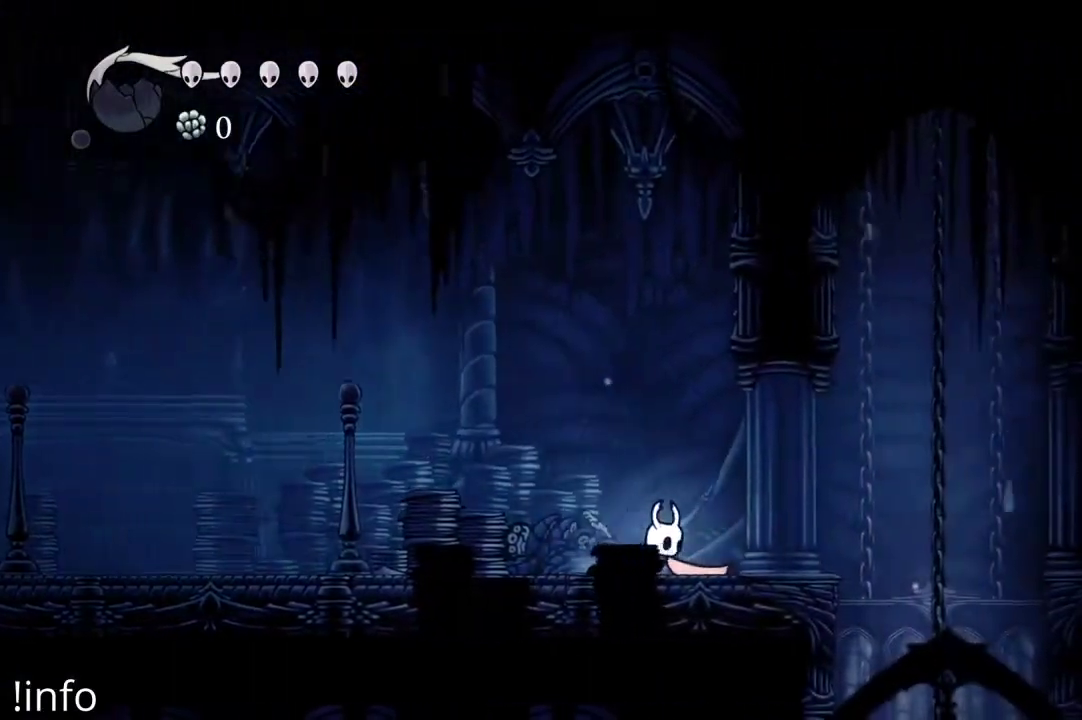
{"buttons": ["A", "DPAD_RIGHT"], "left_stick": "center", "right_stick": "center", "events": [[333, "A", "down"]]}
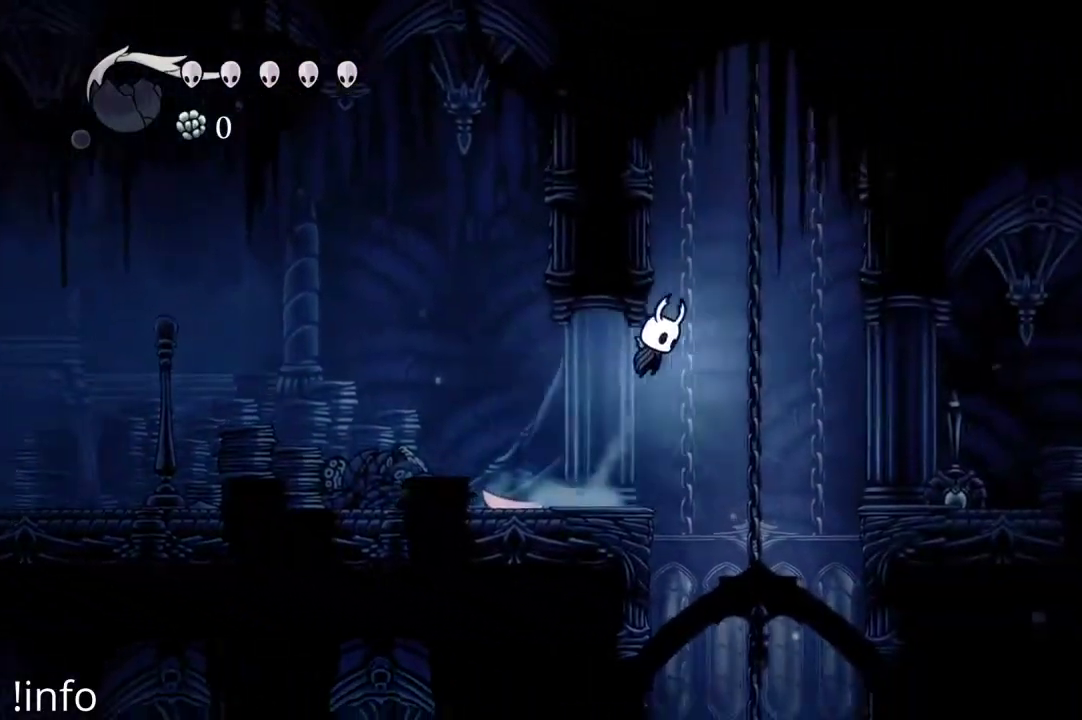
{"buttons": ["DPAD_RIGHT"], "left_stick": "center", "right_stick": "center", "events": [[33, "A", "up"], [100, "R2", "down"], [233, "R2", "up"]]}
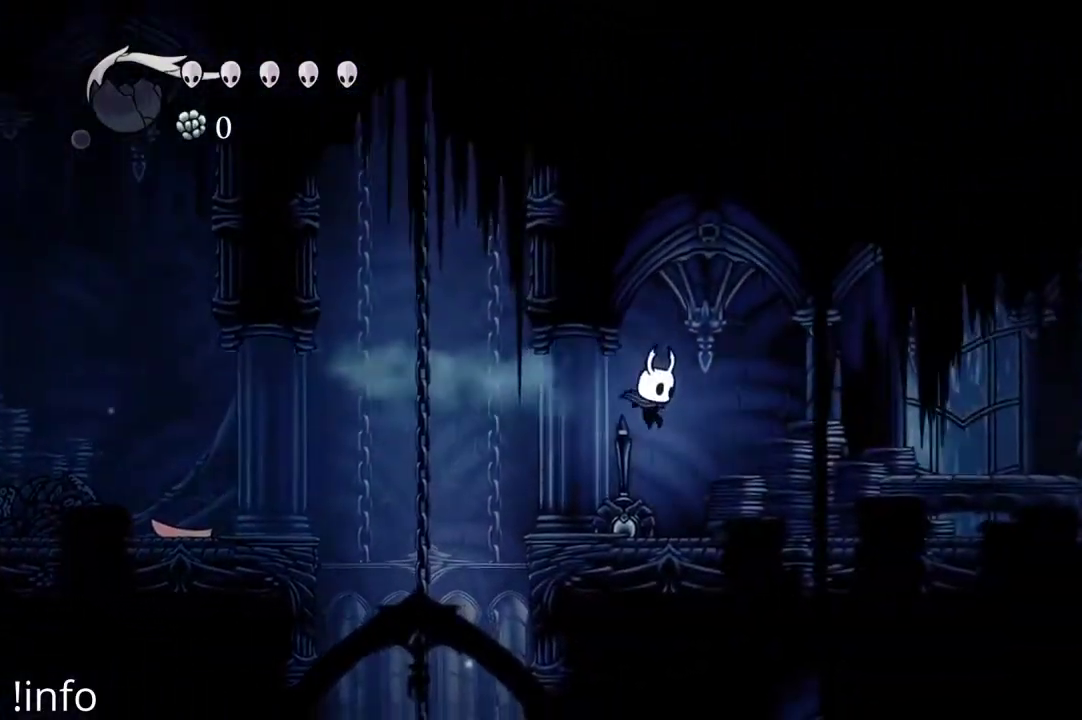
{"buttons": ["A", "DPAD_RIGHT"], "left_stick": "center", "right_stick": "center", "events": [[367, "A", "down"]]}
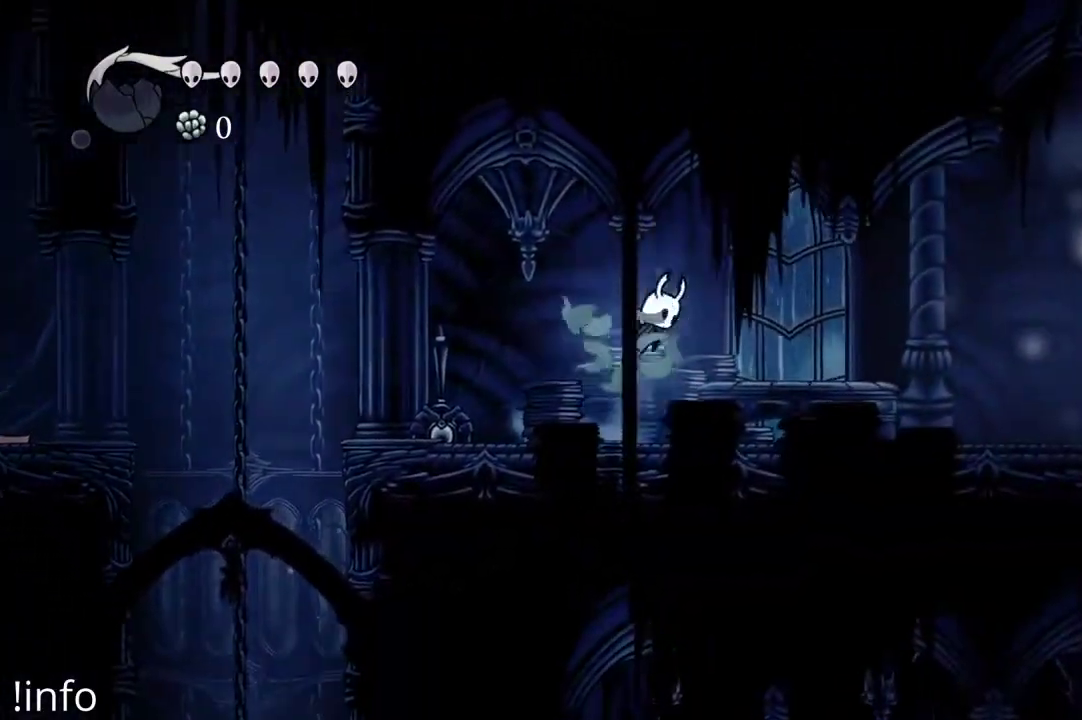
{"buttons": ["DPAD_RIGHT"], "left_stick": "center", "right_stick": "center", "events": [[67, "A", "up"], [100, "R2", "down"], [267, "R2", "up"]]}
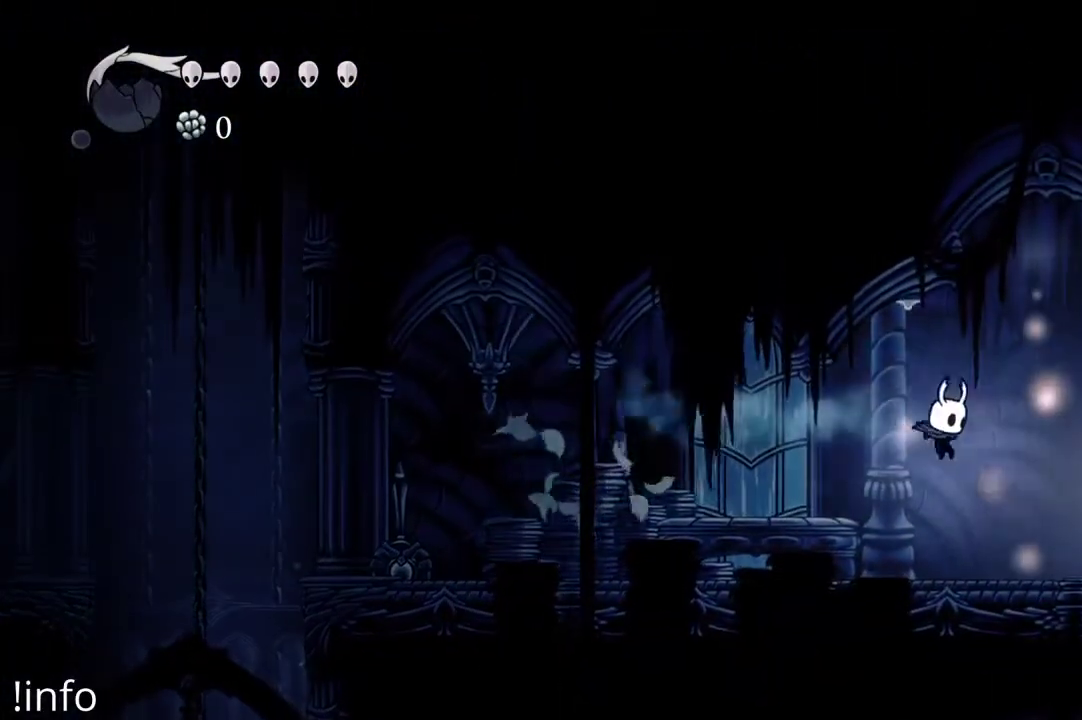
{"buttons": ["L1"], "left_stick": "center", "right_stick": "center", "events": [[500, "DPAD_RIGHT", "up"], [500, "L1", "down"]]}
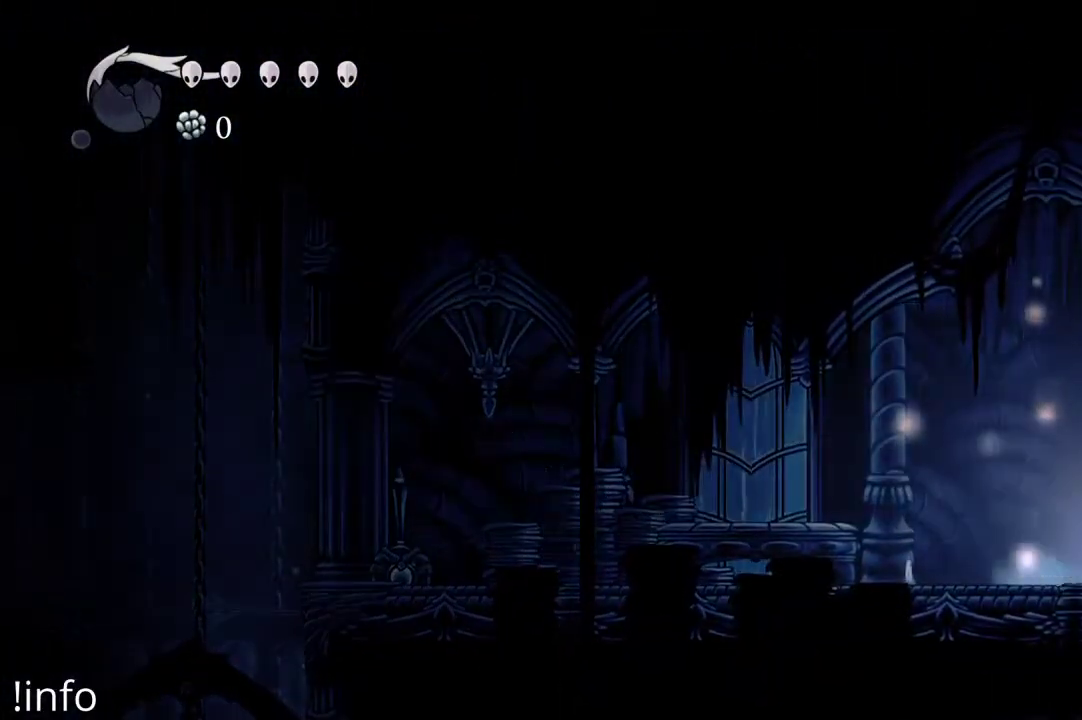
{"buttons": ["L1"], "left_stick": "center", "right_stick": "center", "events": []}
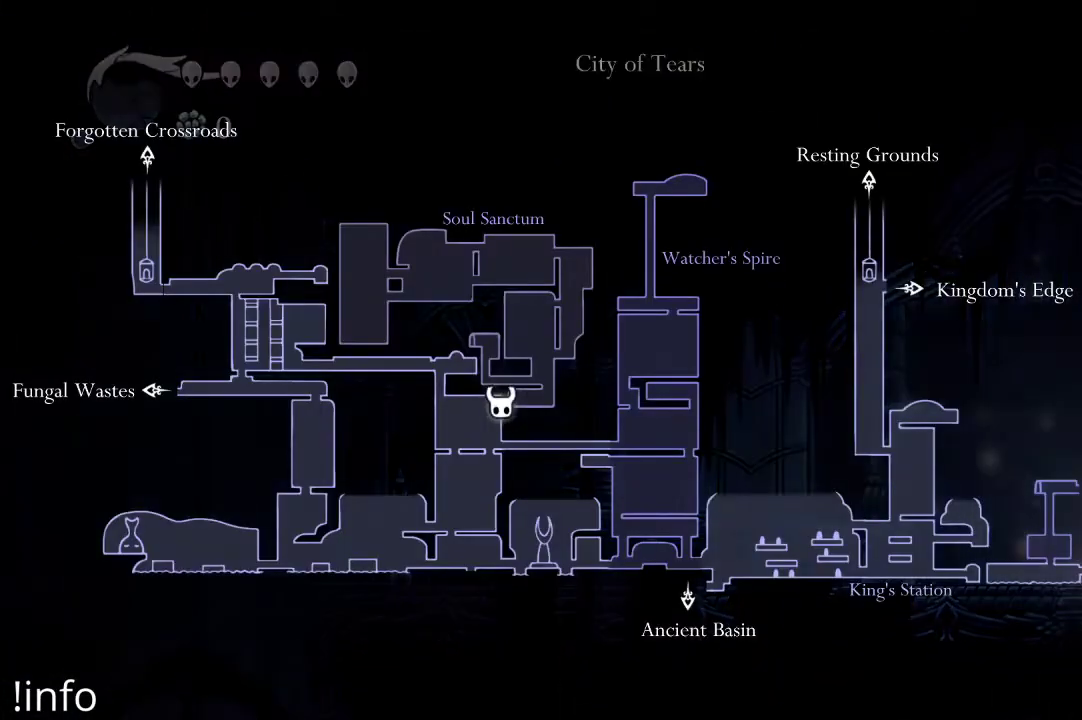
{"buttons": ["L1"], "left_stick": "center", "right_stick": "center", "events": []}
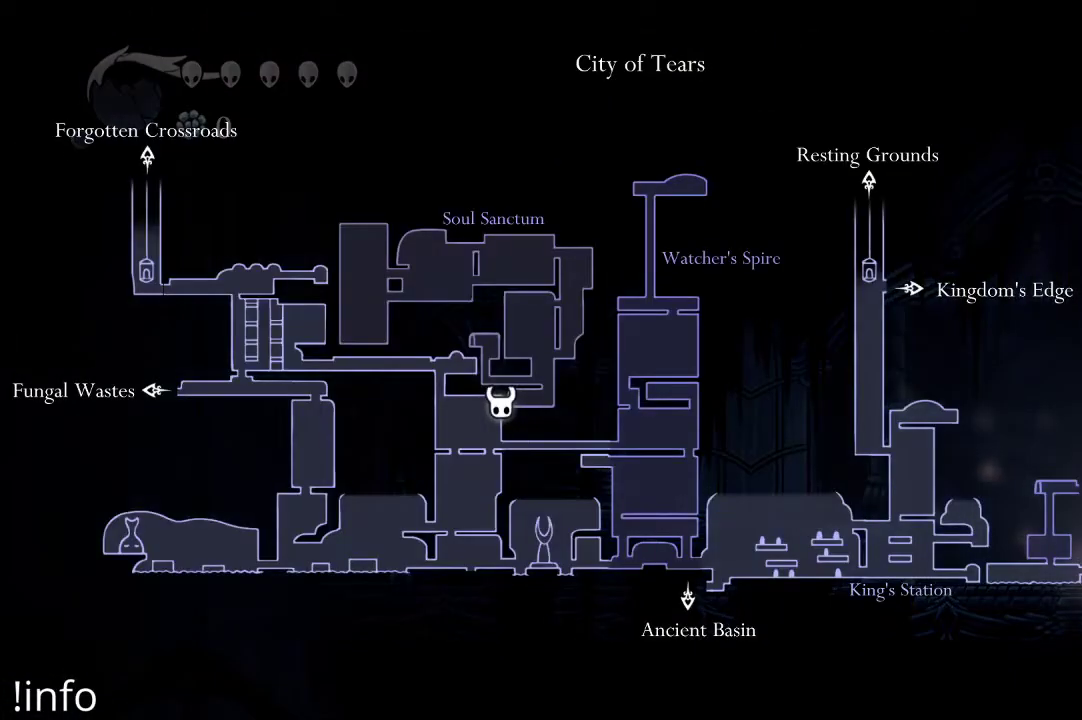
{"buttons": ["DPAD_LEFT"], "left_stick": "center", "right_stick": "center", "events": [[33, "L1", "up"], [100, "DPAD_LEFT", "down"], [267, "R2", "down"], [400, "R2", "up"]]}
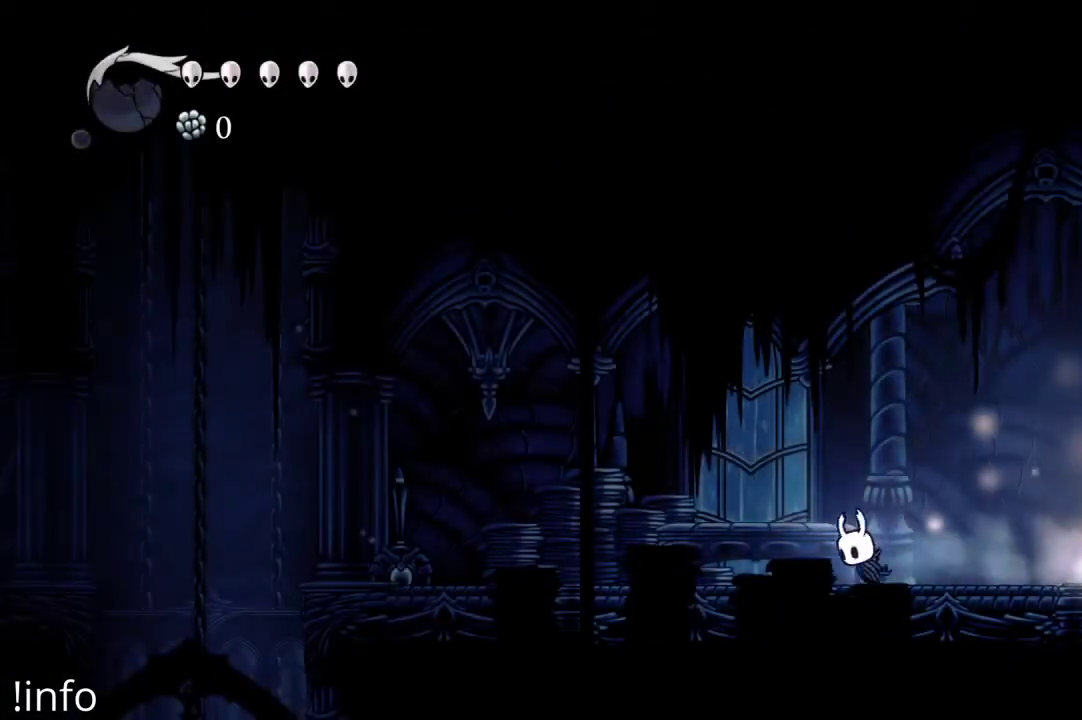
{"buttons": ["DPAD_LEFT"], "left_stick": "center", "right_stick": "center", "events": [[133, "R2", "down"], [267, "R2", "up"], [367, "R2", "down"], [500, "R2", "up"]]}
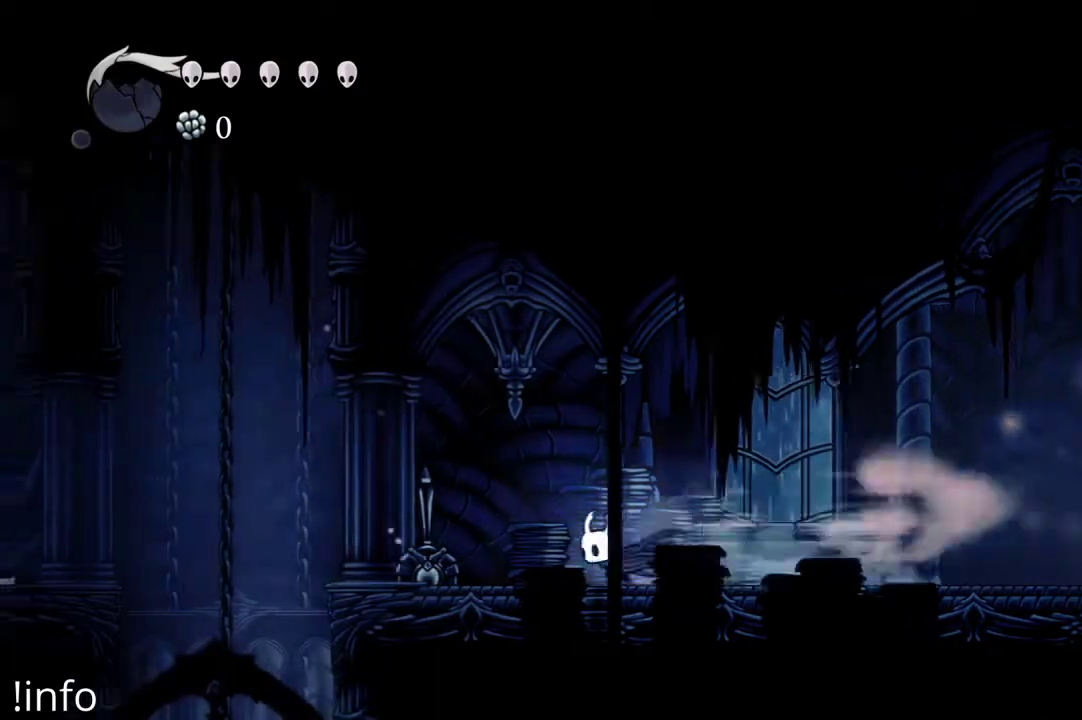
{"buttons": ["DPAD_LEFT"], "left_stick": "center", "right_stick": "center", "events": []}
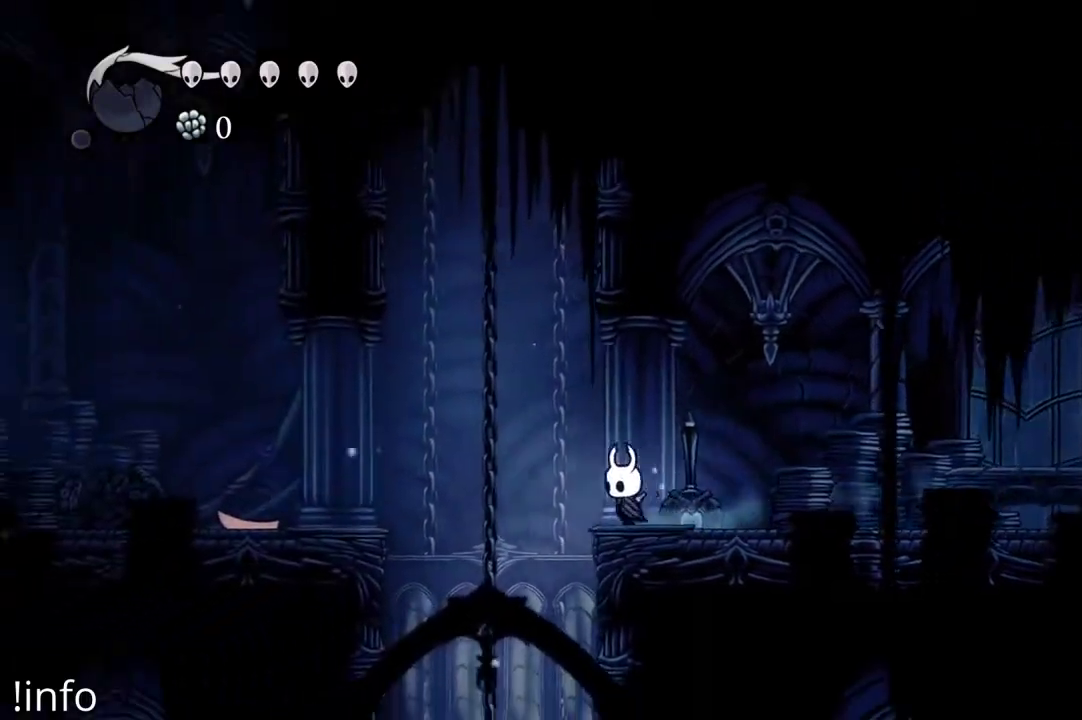
{"buttons": ["DPAD_RIGHT"], "left_stick": "center", "right_stick": "center", "events": [[233, "DPAD_LEFT", "up"], [300, "DPAD_RIGHT", "down"]]}
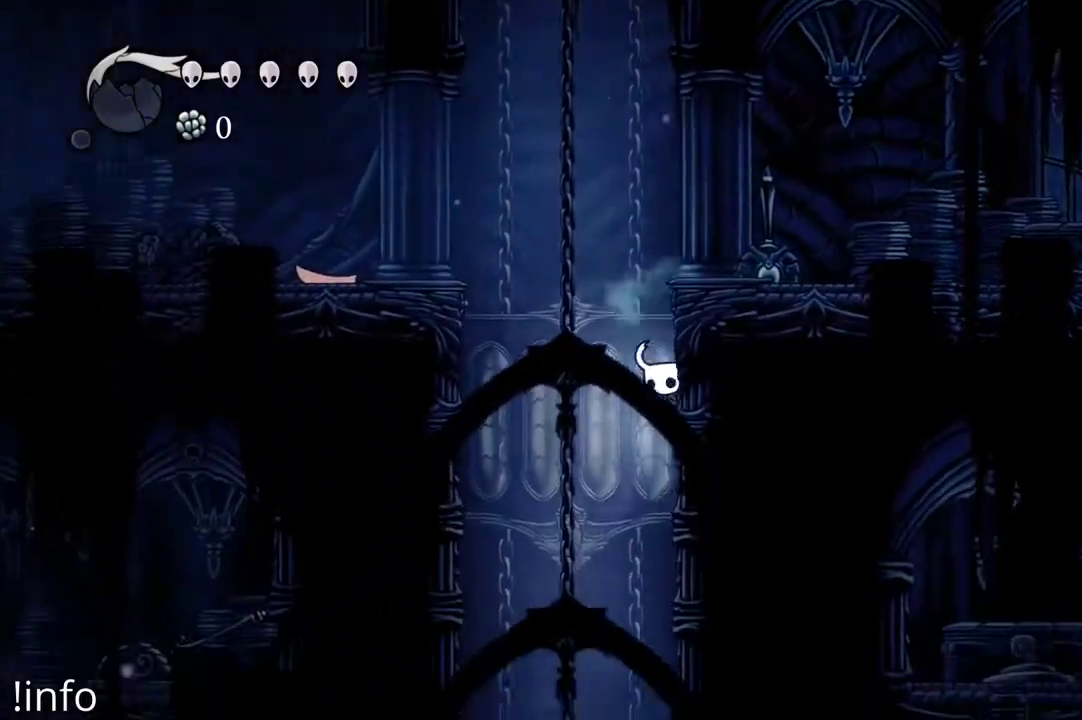
{"buttons": ["DPAD_RIGHT"], "left_stick": "center", "right_stick": "center", "events": []}
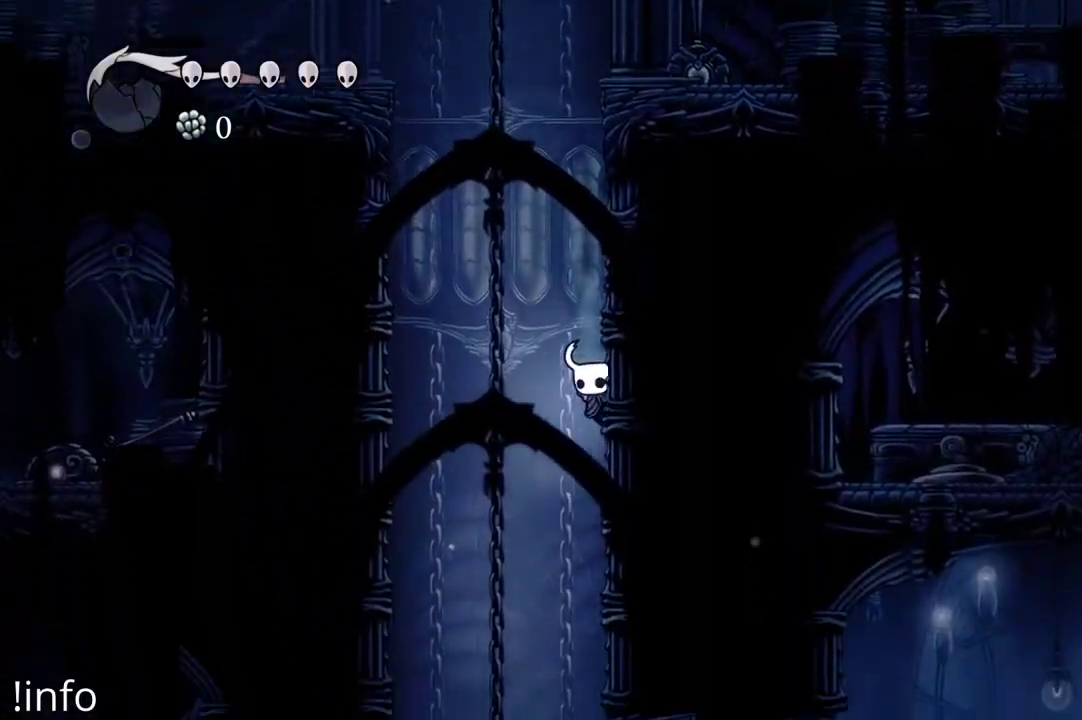
{"buttons": ["DPAD_RIGHT"], "left_stick": "center", "right_stick": "center", "events": []}
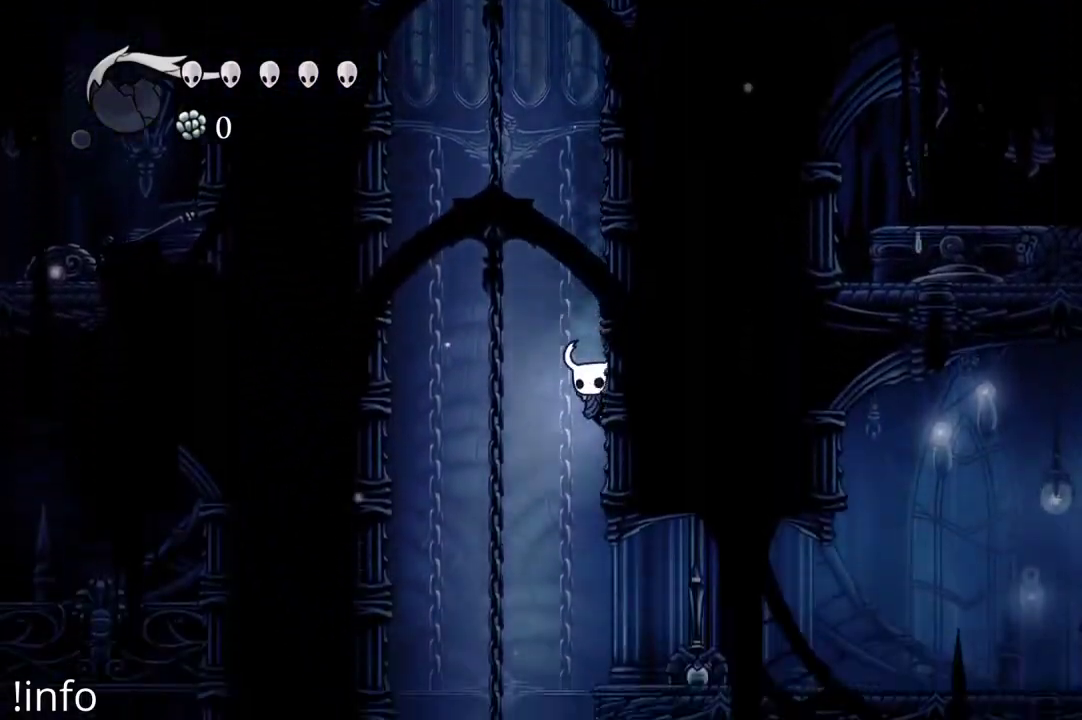
{"buttons": ["DPAD_RIGHT"], "left_stick": "center", "right_stick": "center", "events": []}
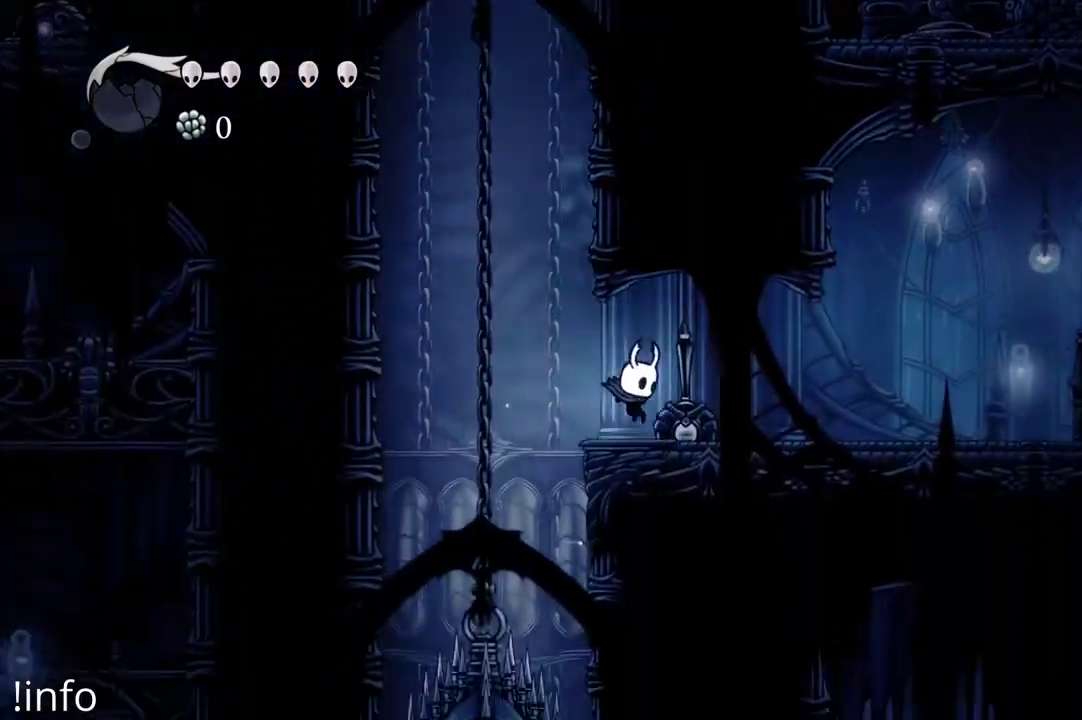
{"buttons": ["L1", "DPAD_RIGHT"], "left_stick": "center", "right_stick": "center", "events": [[233, "L1", "down"]]}
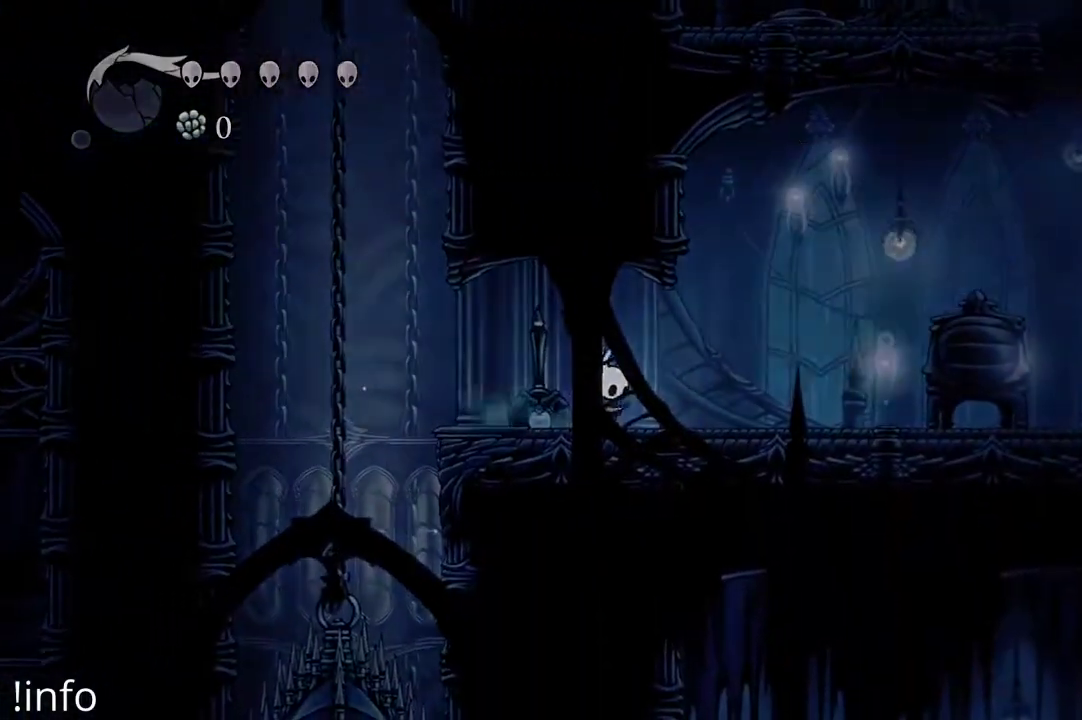
{"buttons": ["L1"], "left_stick": "center", "right_stick": "center", "events": [[33, "DPAD_RIGHT", "up"]]}
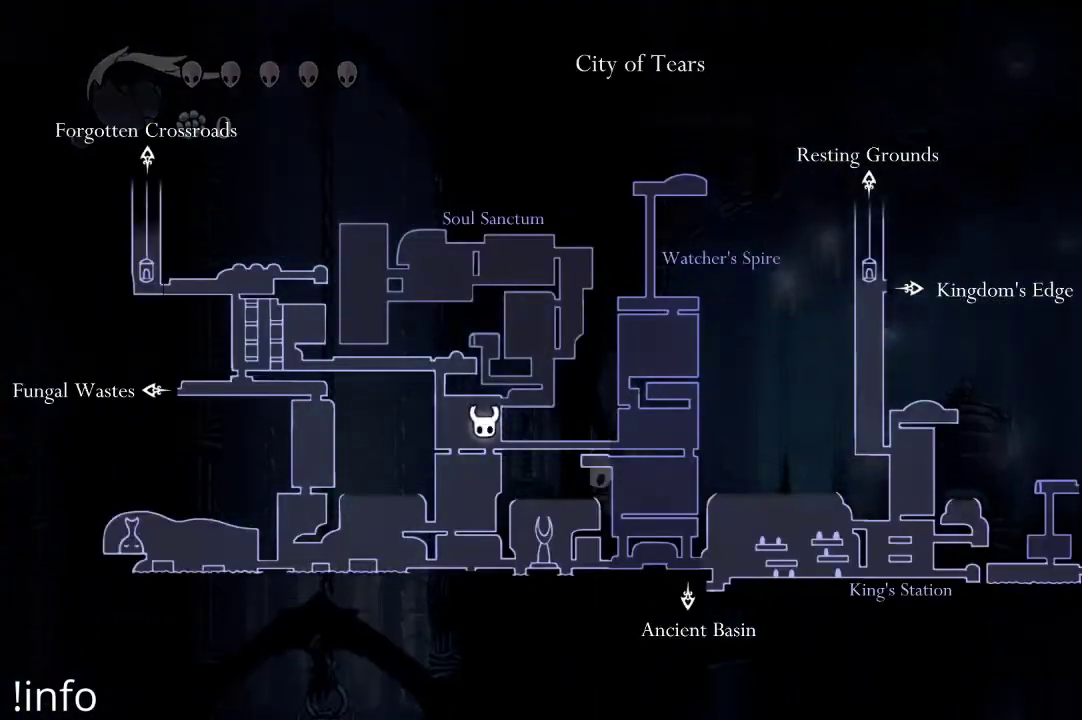
{"buttons": ["DPAD_LEFT"], "left_stick": "center", "right_stick": "center", "events": [[200, "DPAD_LEFT", "down"], [200, "L1", "up"]]}
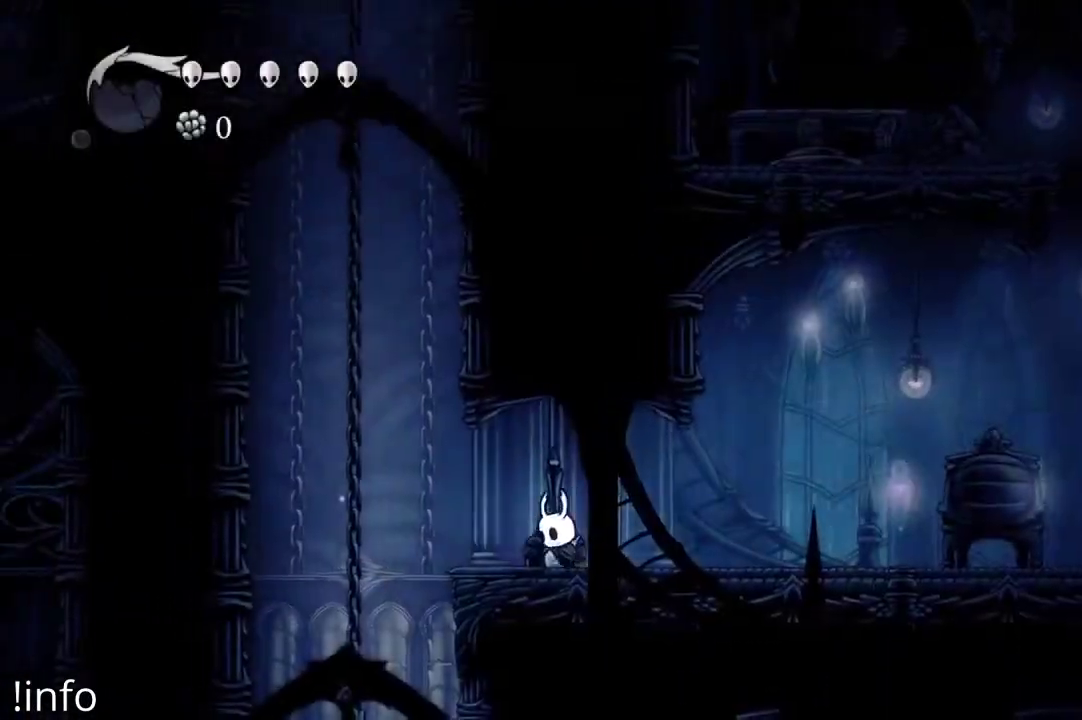
{"buttons": ["L1", "DPAD_RIGHT"], "left_stick": "center", "right_stick": "center", "events": [[433, "L1", "down"], [500, "DPAD_LEFT", "up"], [500, "DPAD_RIGHT", "down"]]}
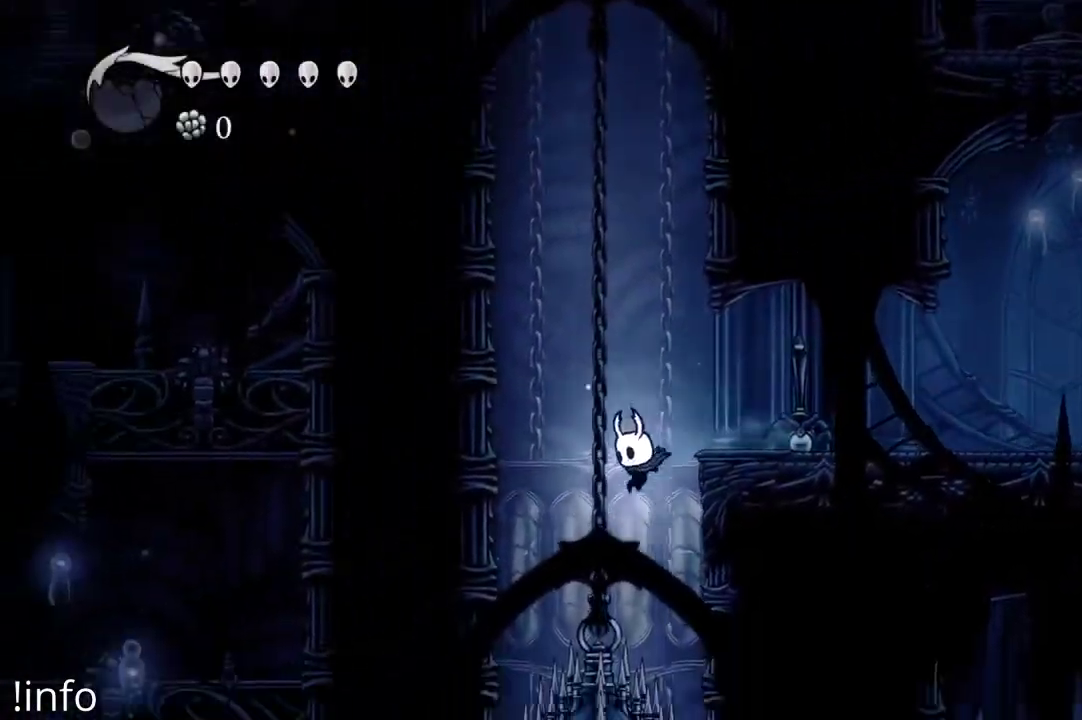
{"buttons": ["A", "DPAD_RIGHT"], "left_stick": "center", "right_stick": "center", "events": [[133, "L1", "up"], [300, "A", "down"]]}
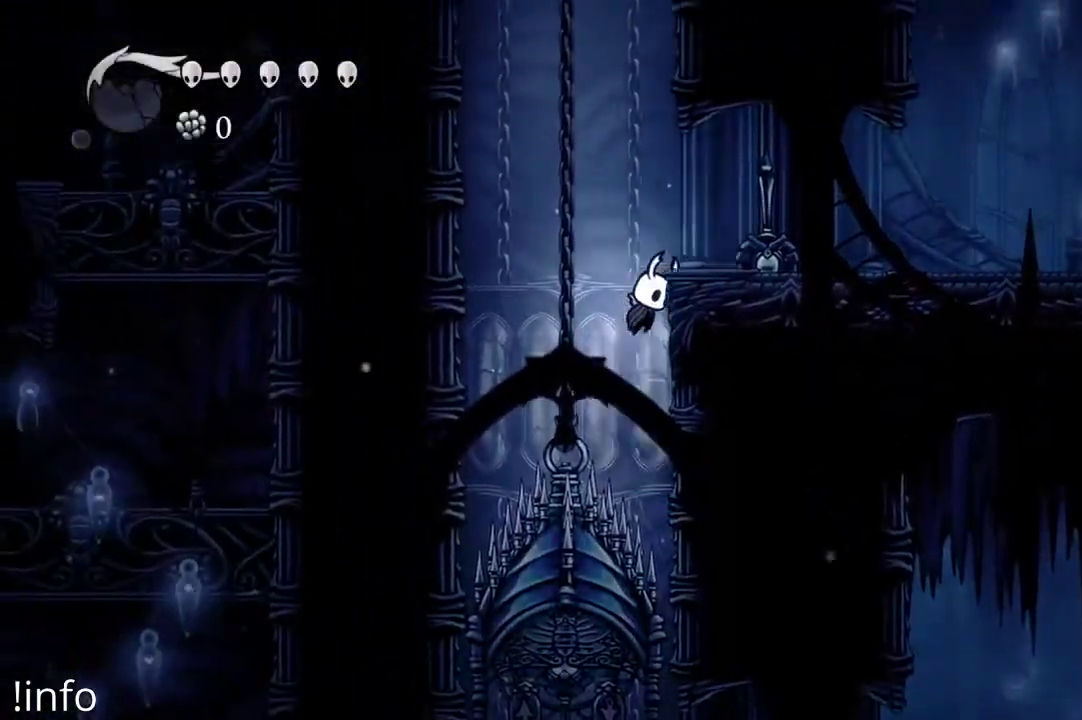
{"buttons": ["DPAD_RIGHT"], "left_stick": "center", "right_stick": "center", "events": [[300, "A", "up"]]}
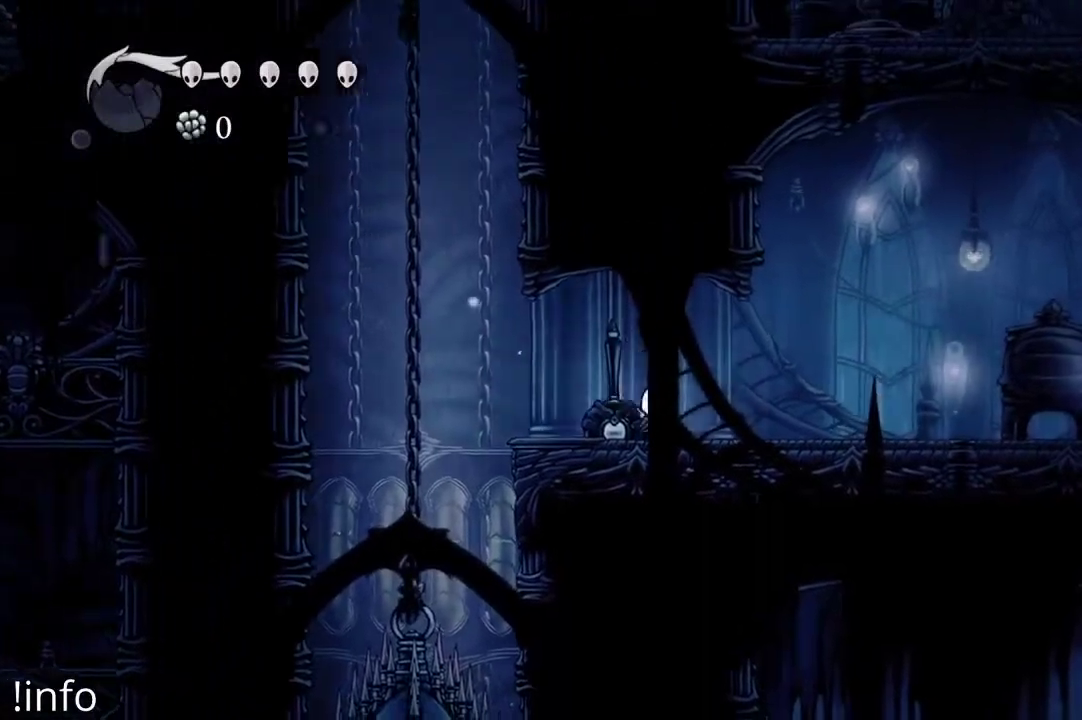
{"buttons": ["L1", "DPAD_RIGHT"], "left_stick": "center", "right_stick": "center", "events": [[100, "L1", "down"]]}
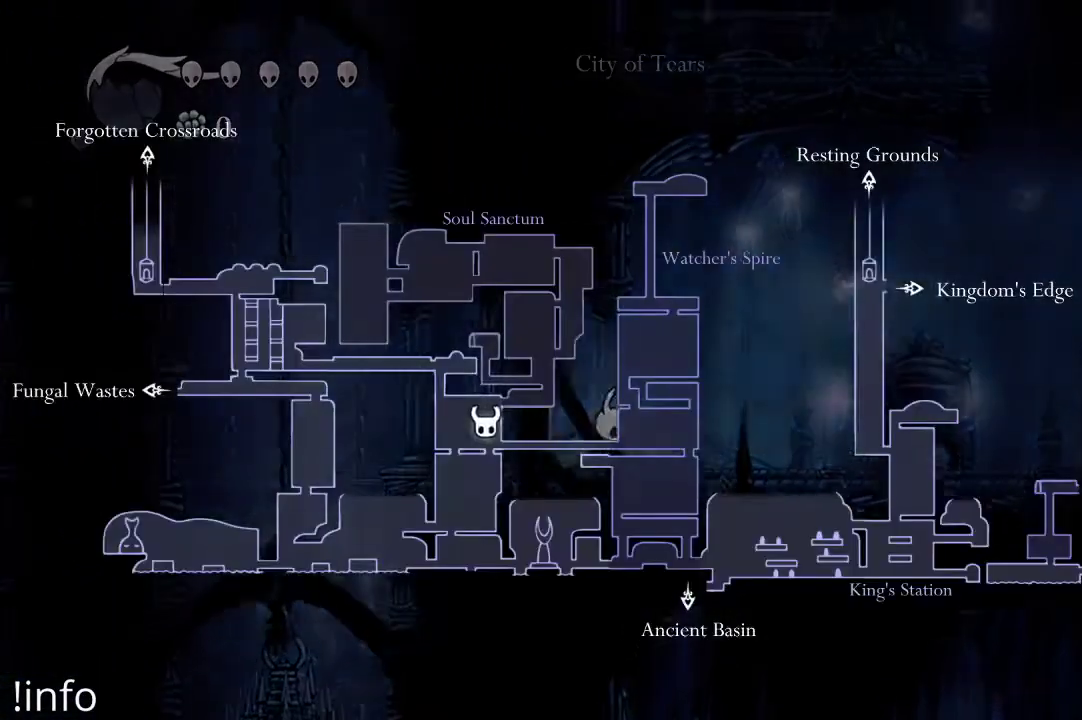
{"buttons": ["L1", "DPAD_RIGHT"], "left_stick": "center", "right_stick": "center", "events": []}
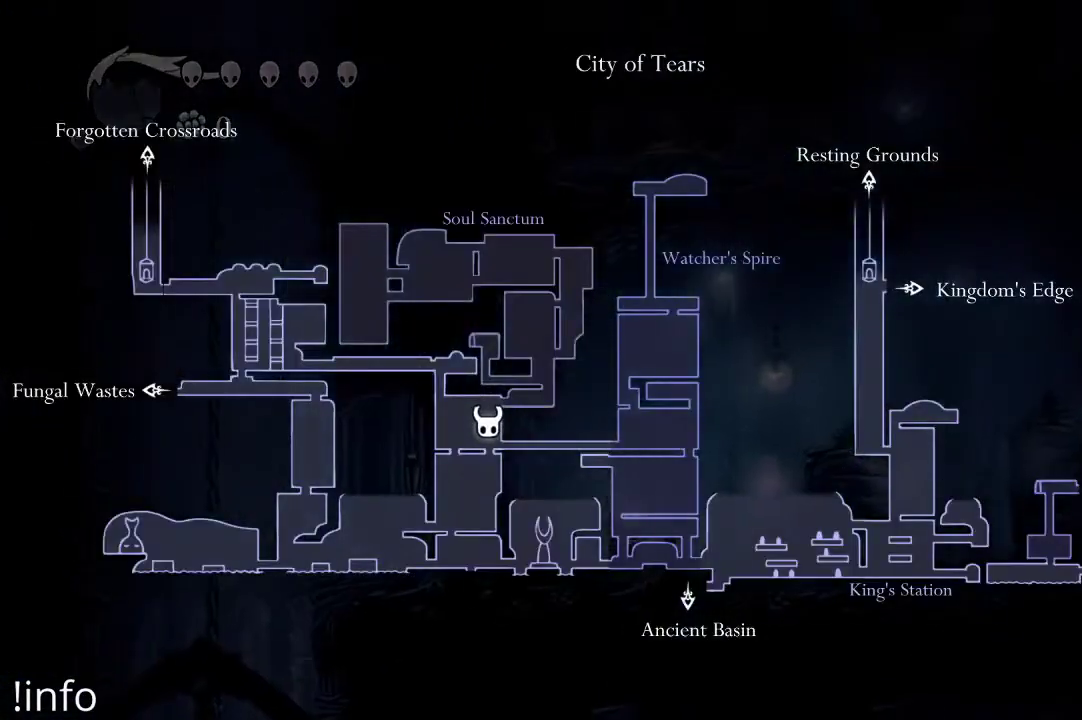
{"buttons": ["DPAD_LEFT"], "left_stick": "center", "right_stick": "center", "events": [[67, "DPAD_RIGHT", "up"], [267, "DPAD_LEFT", "down"], [467, "L1", "up"]]}
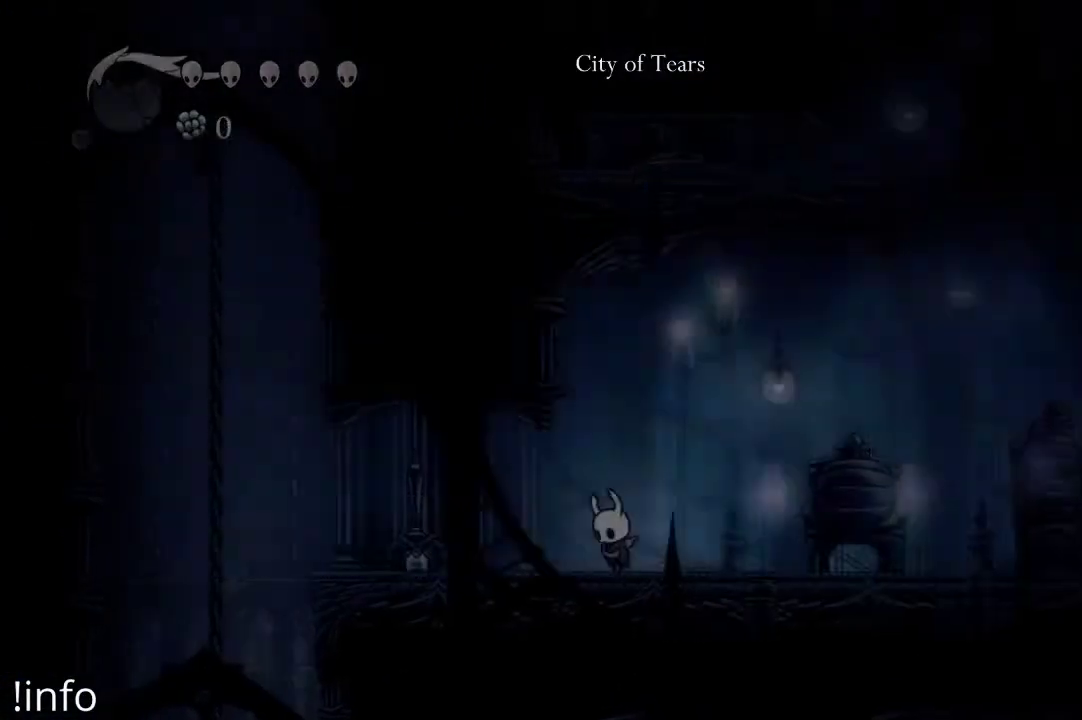
{"buttons": ["DPAD_LEFT"], "left_stick": "center", "right_stick": "center", "events": []}